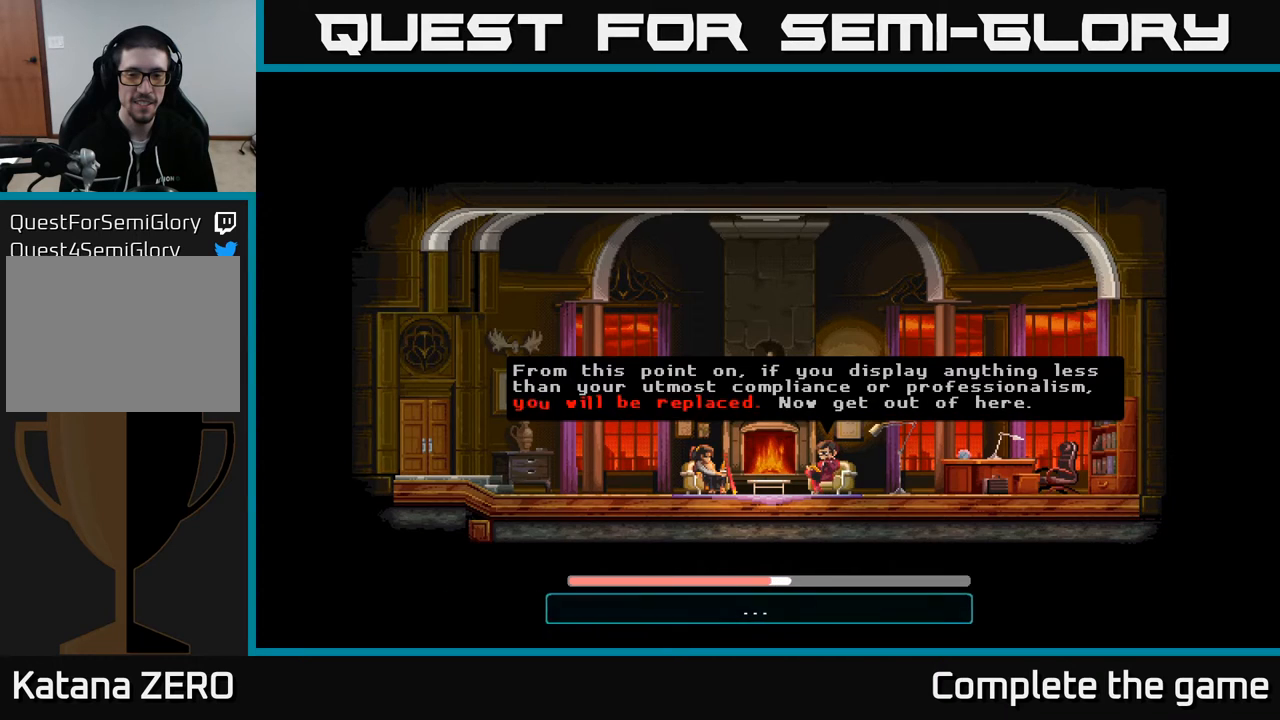
Gameplay with a controller (Xbox layout); each line is a JSON object with the inputs held at the frame after it. "events" lists button and stick changes between this image and that frame as [ms after this image, input, new state], when the widget could be followed in between.
{"buttons": ["A"], "left_stick": "center", "right_stick": "center", "events": [[467, "A", "down"]]}
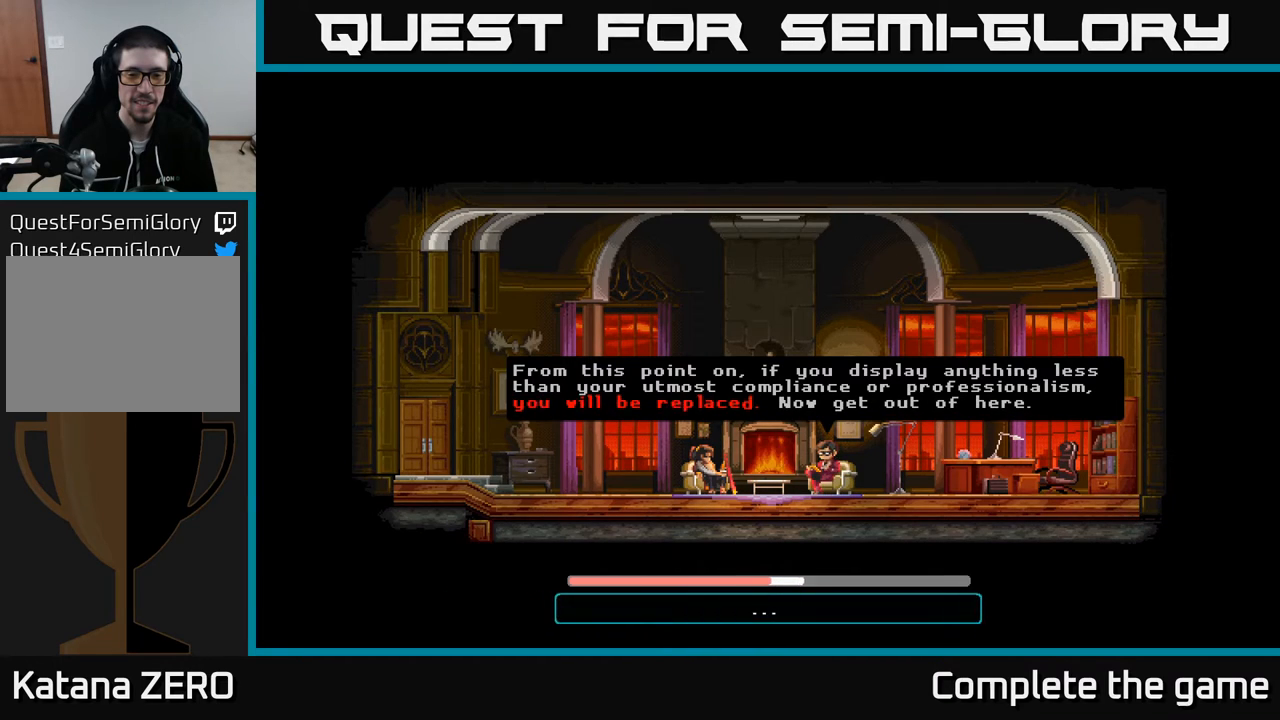
{"buttons": [], "left_stick": "center", "right_stick": "center", "events": [[400, "A", "up"]]}
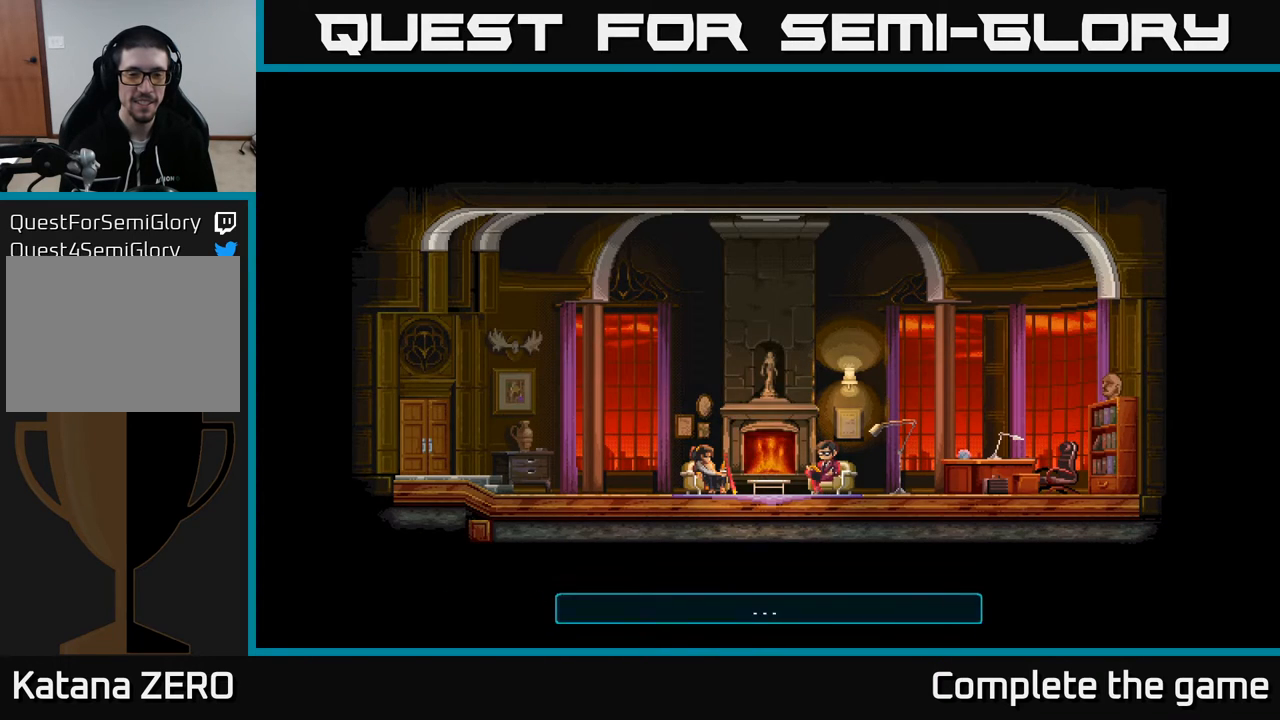
{"buttons": [], "left_stick": "center", "right_stick": "center", "events": []}
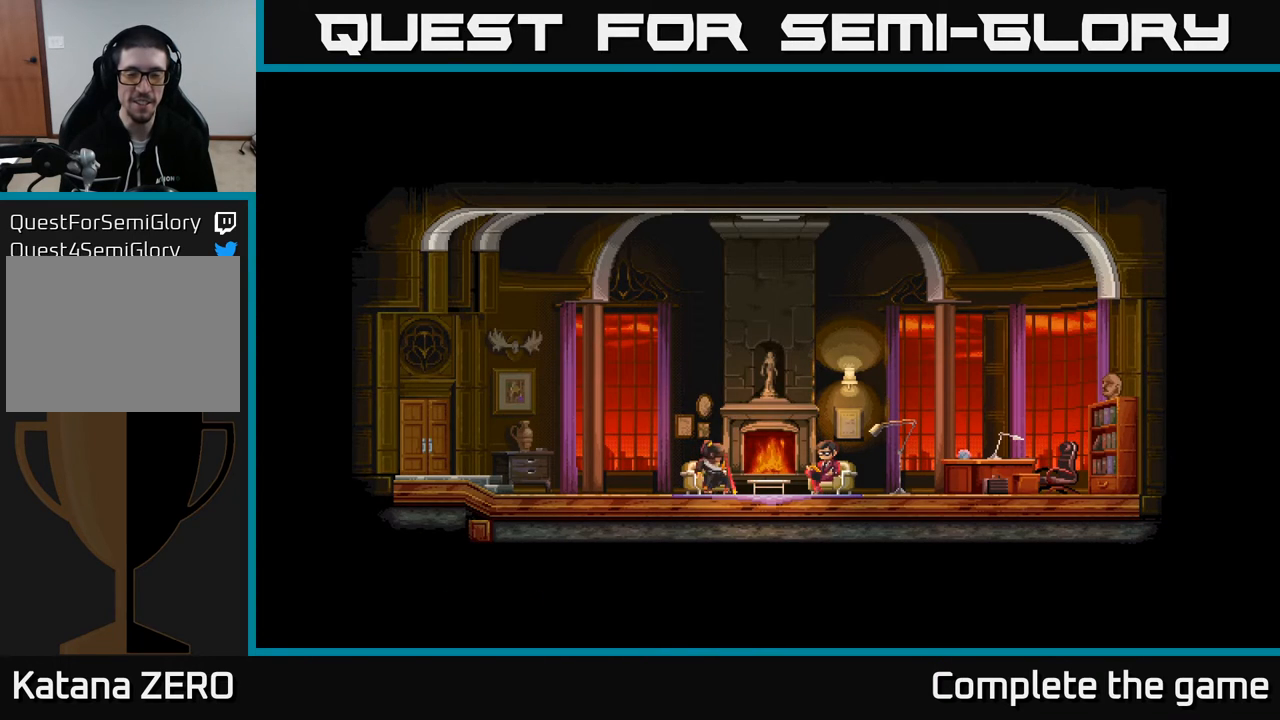
{"buttons": [], "left_stick": "center", "right_stick": "center", "events": []}
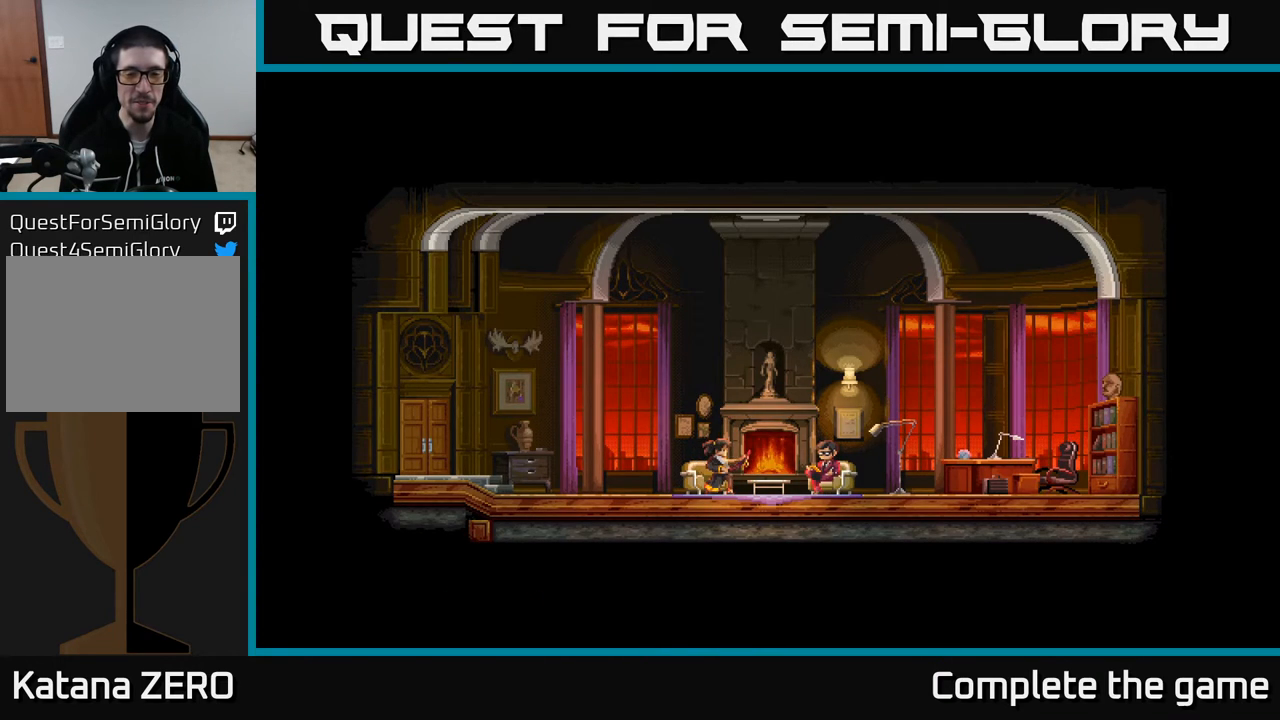
{"buttons": [], "left_stick": "center", "right_stick": "center", "events": []}
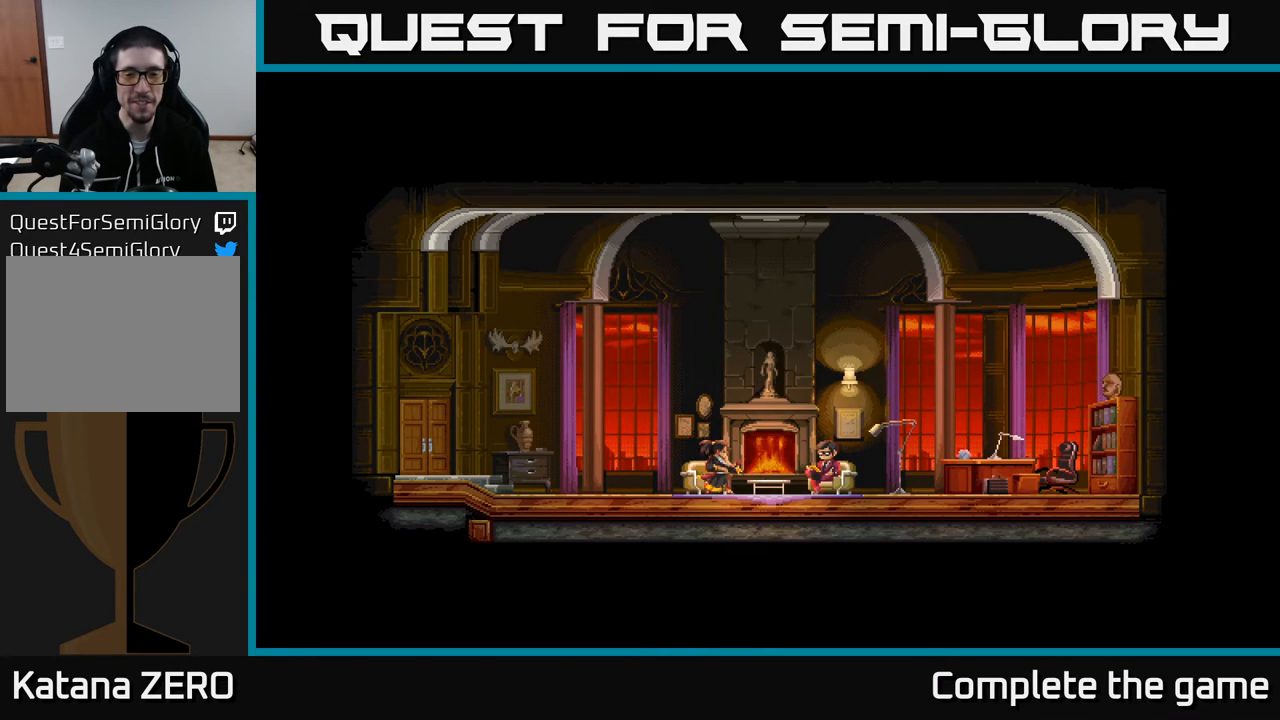
{"buttons": [], "left_stick": "center", "right_stick": "center", "events": []}
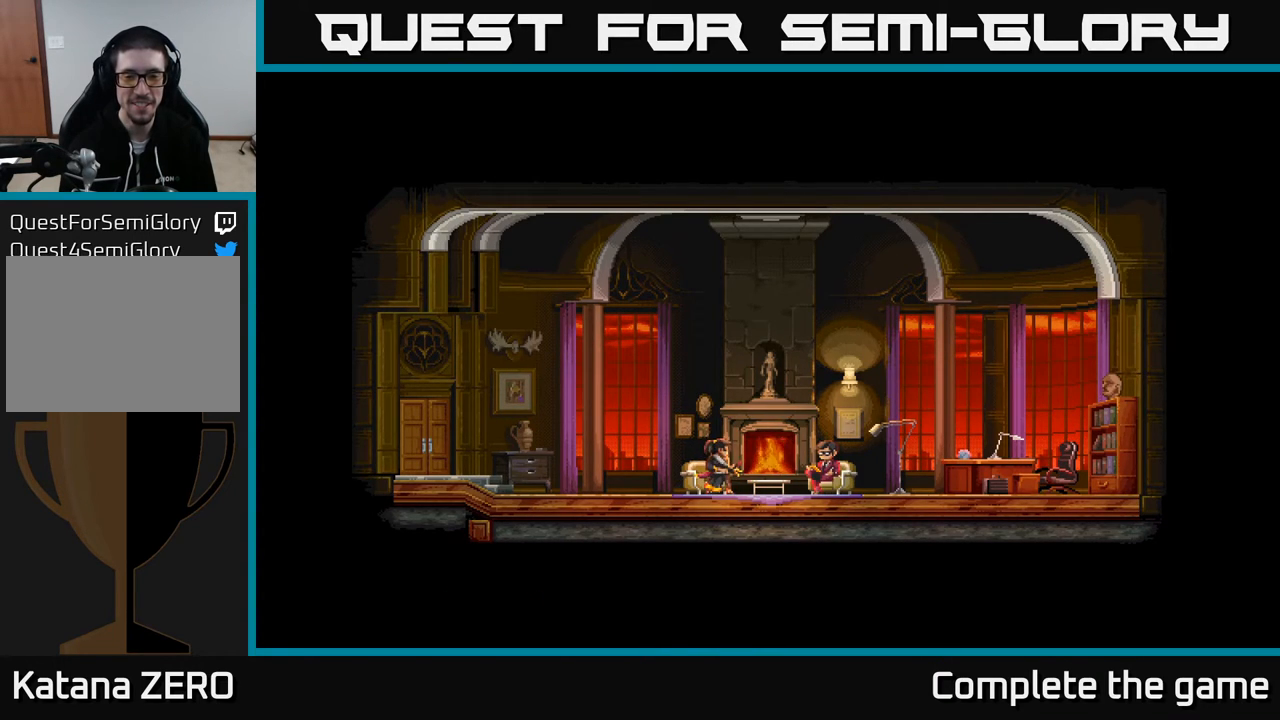
{"buttons": [], "left_stick": "center", "right_stick": "center", "events": []}
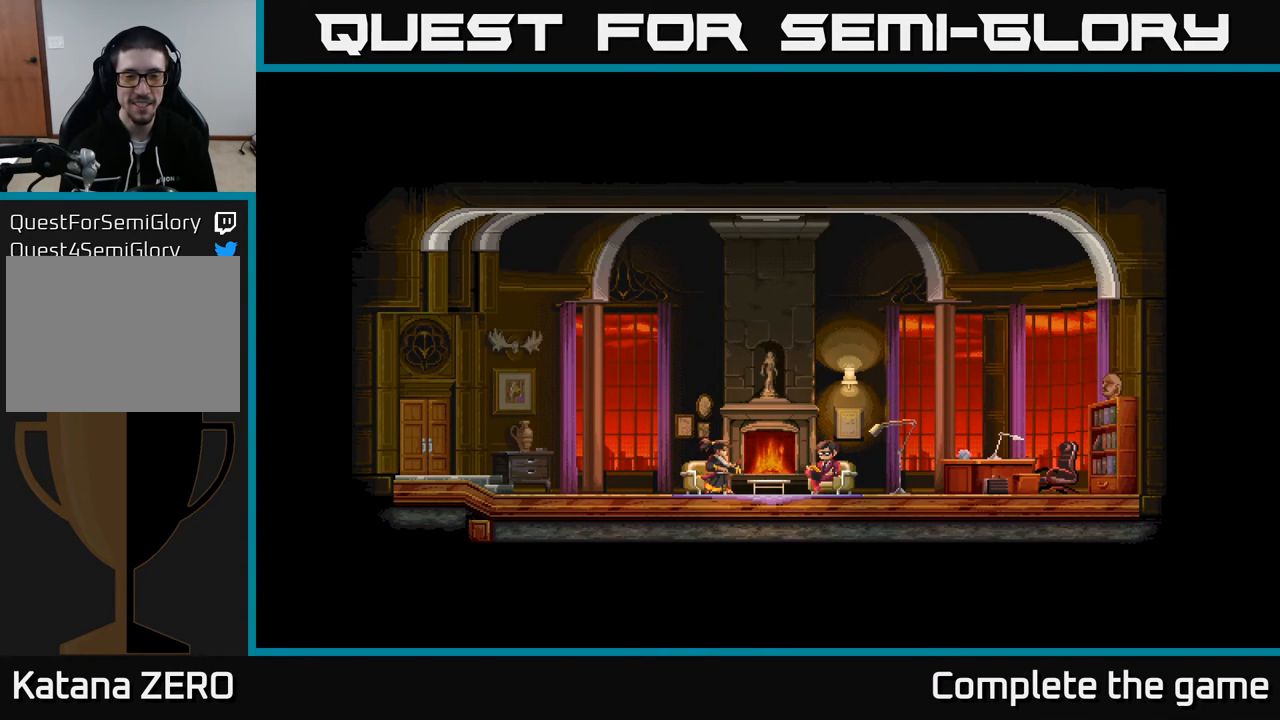
{"buttons": ["DPAD_RIGHT"], "left_stick": "center", "right_stick": "center", "events": [[350, "DPAD_RIGHT", "down"]]}
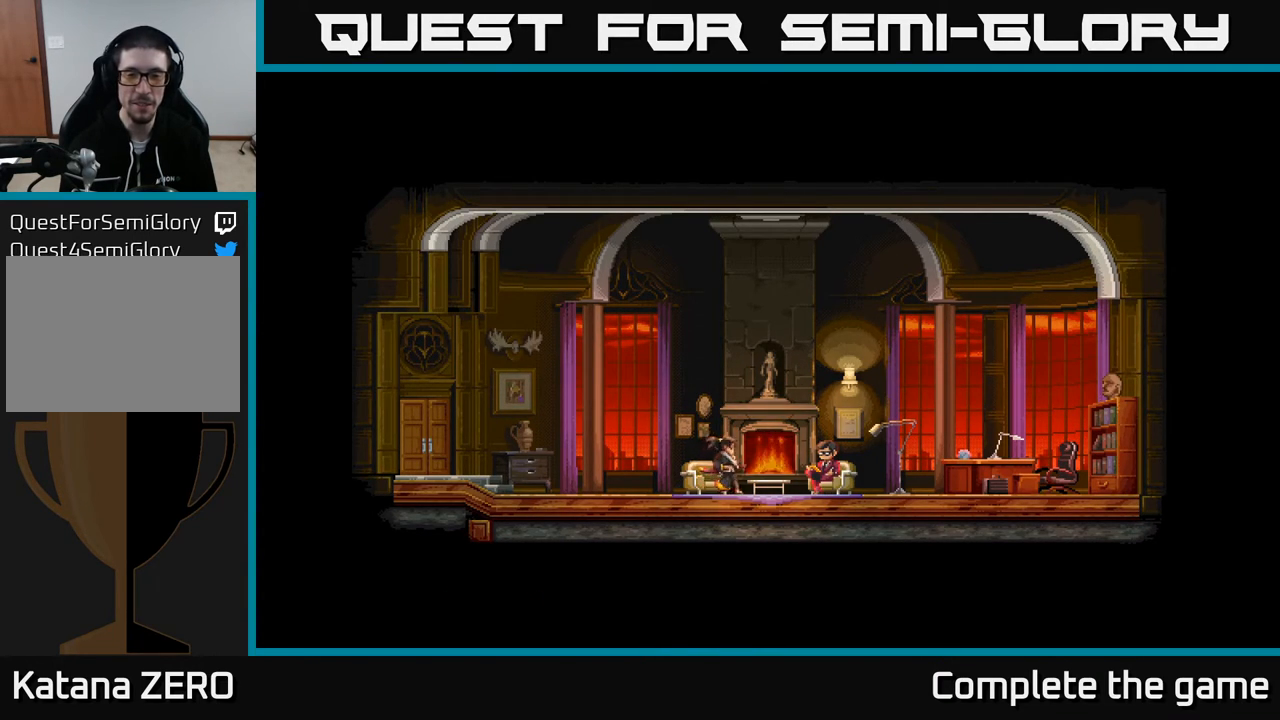
{"buttons": ["DPAD_RIGHT"], "left_stick": "center", "right_stick": "center", "events": []}
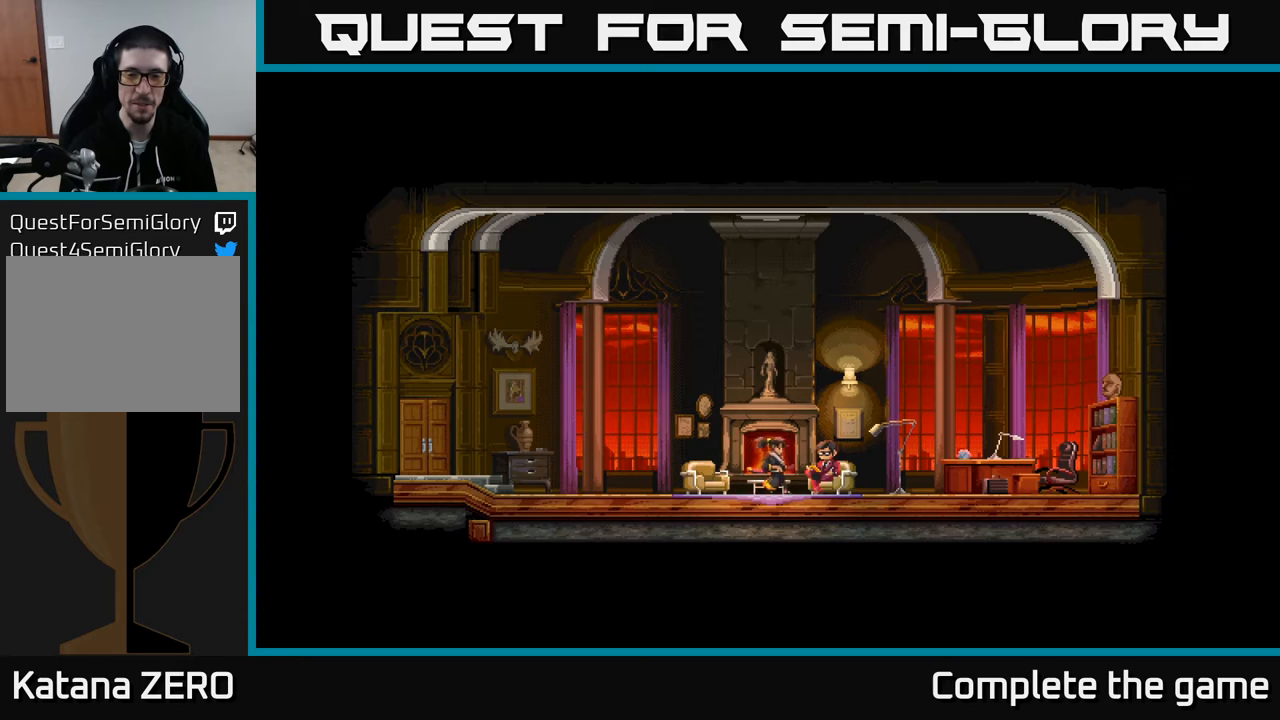
{"buttons": ["DPAD_RIGHT"], "left_stick": "center", "right_stick": "center", "events": []}
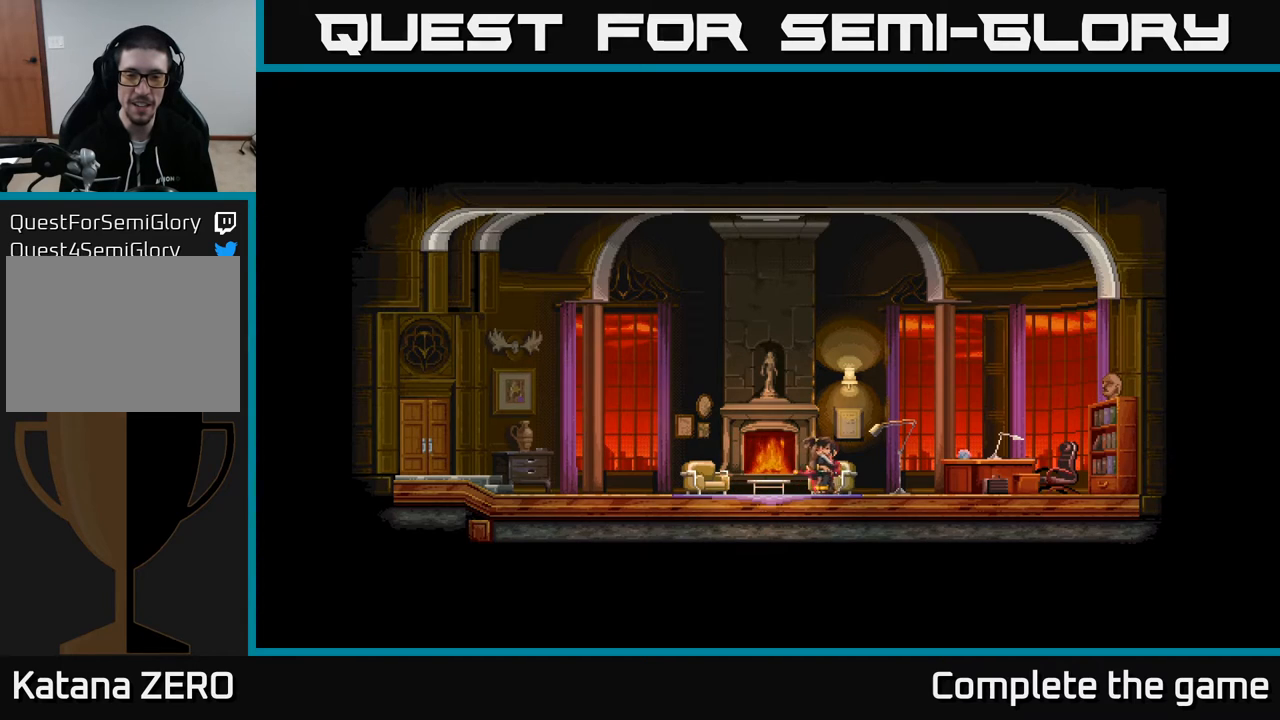
{"buttons": ["DPAD_RIGHT"], "left_stick": "center", "right_stick": "center", "events": []}
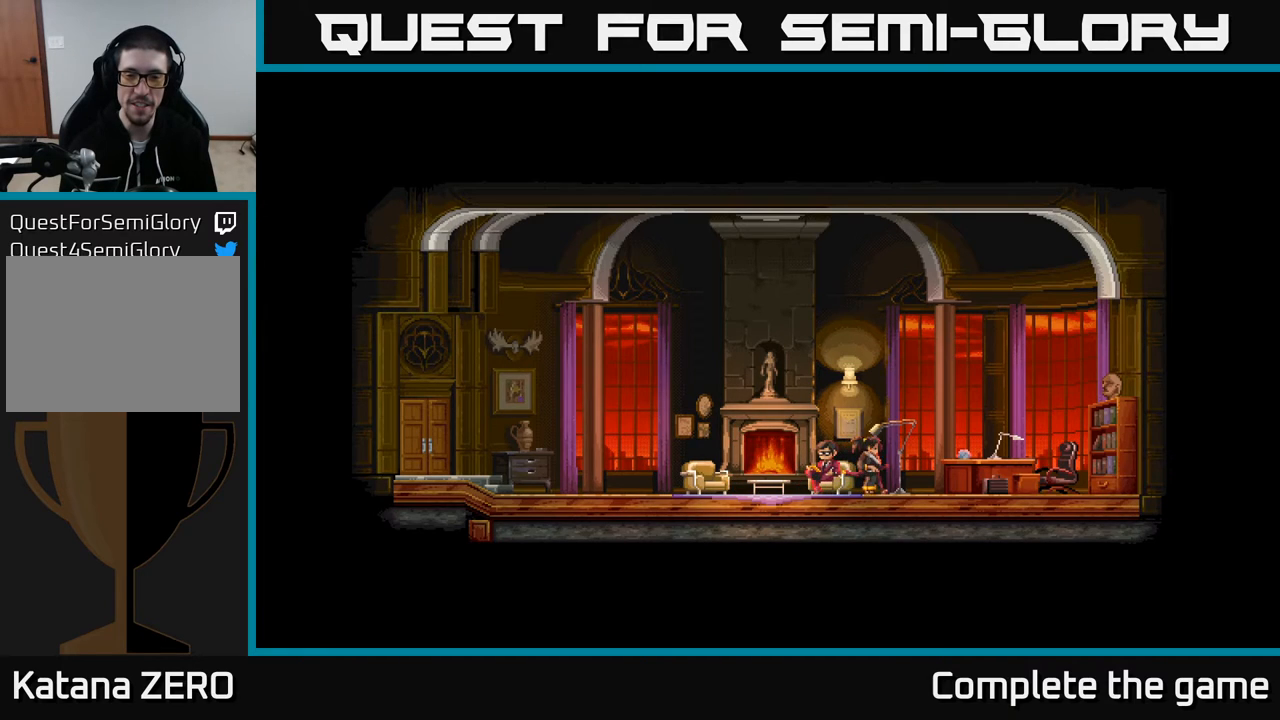
{"buttons": ["DPAD_RIGHT"], "left_stick": "center", "right_stick": "center", "events": []}
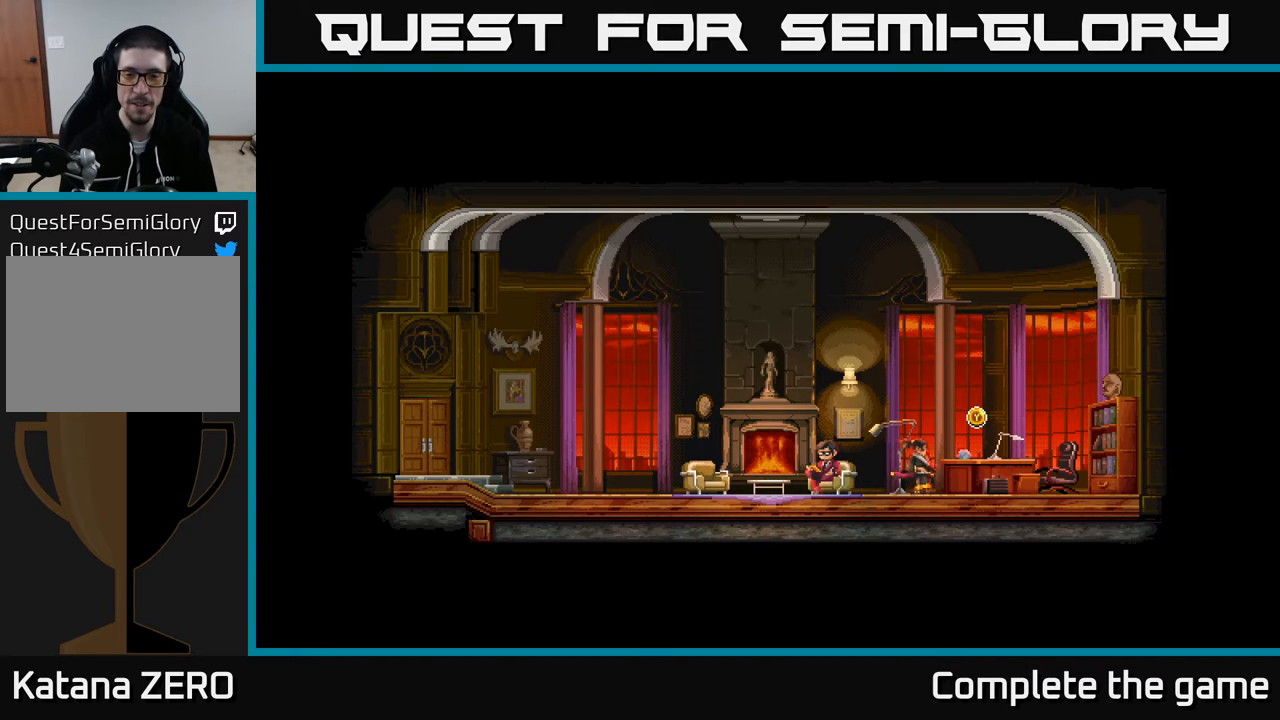
{"buttons": [], "left_stick": "center", "right_stick": "center", "events": [[167, "DPAD_RIGHT", "up"], [217, "Y", "down"], [317, "Y", "up"]]}
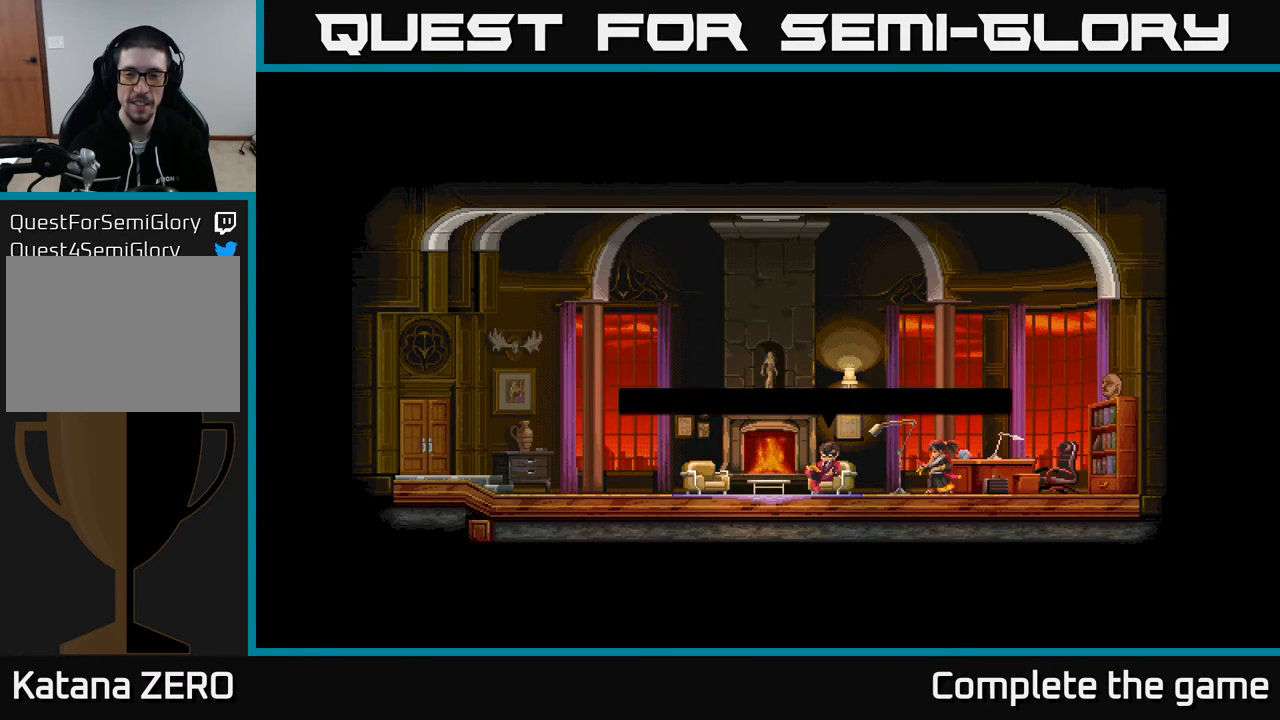
{"buttons": [], "left_stick": "center", "right_stick": "center", "events": []}
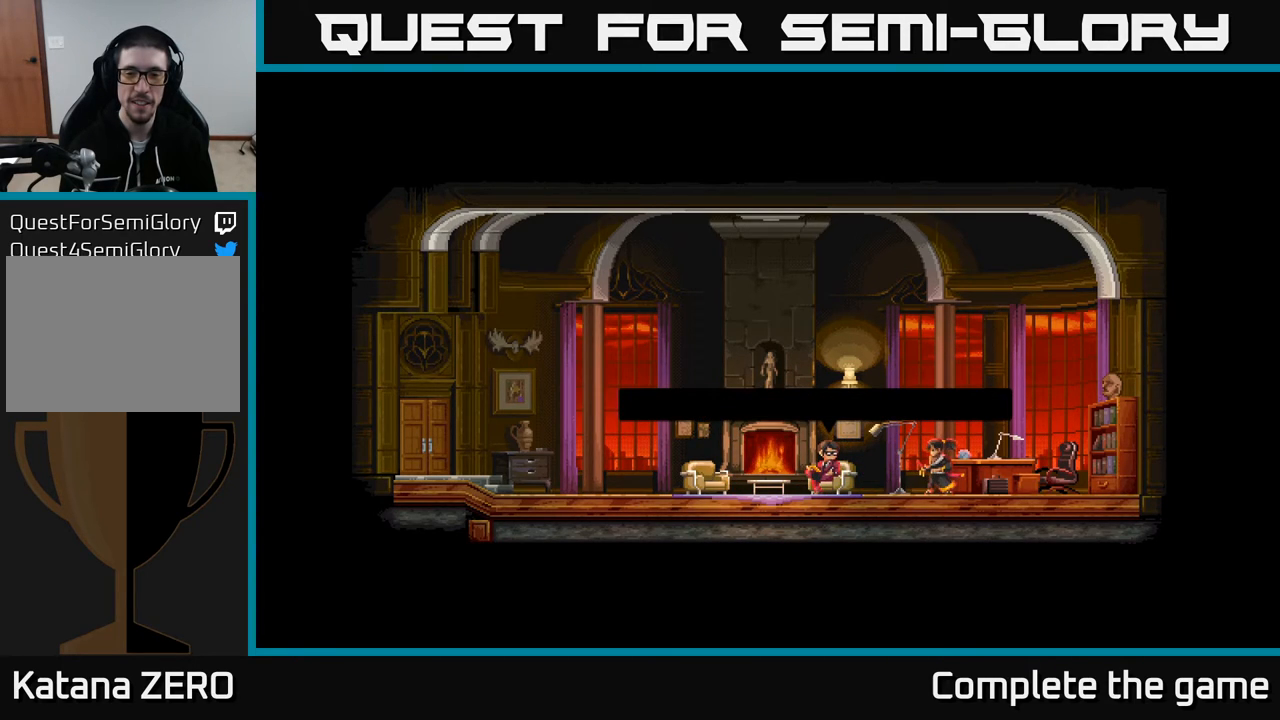
{"buttons": [], "left_stick": "center", "right_stick": "center", "events": []}
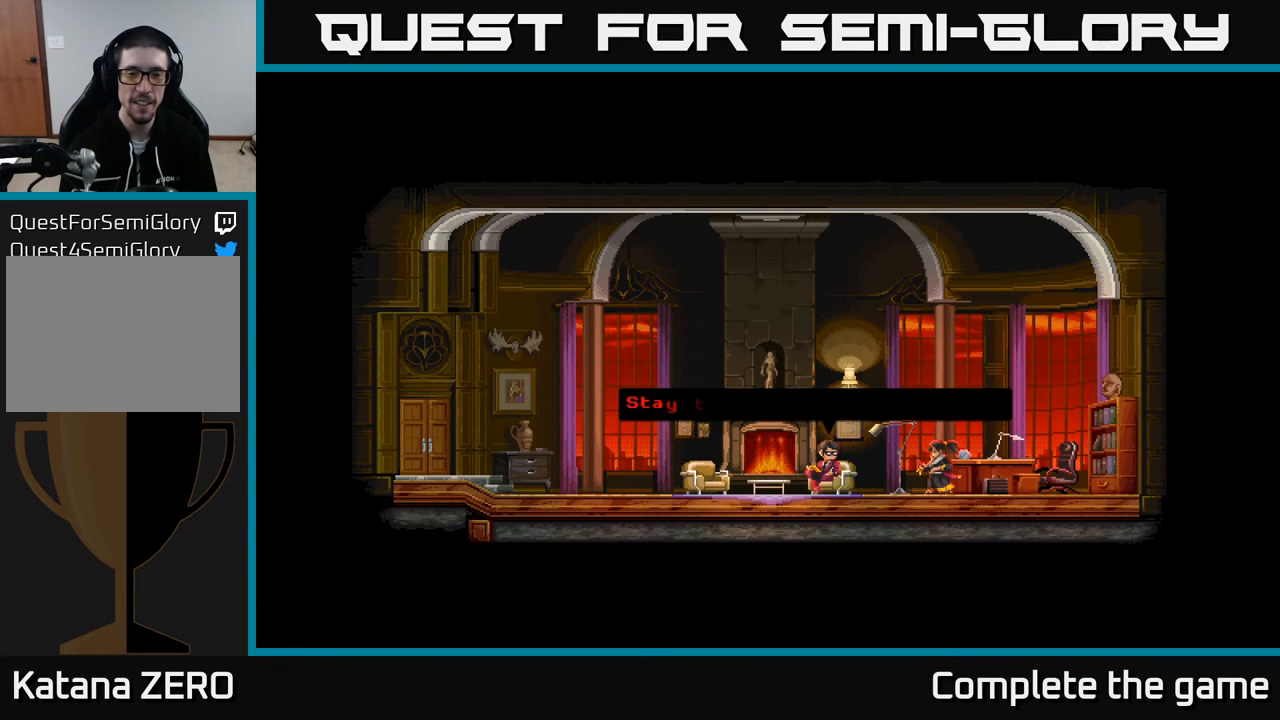
{"buttons": [], "left_stick": "center", "right_stick": "center", "events": []}
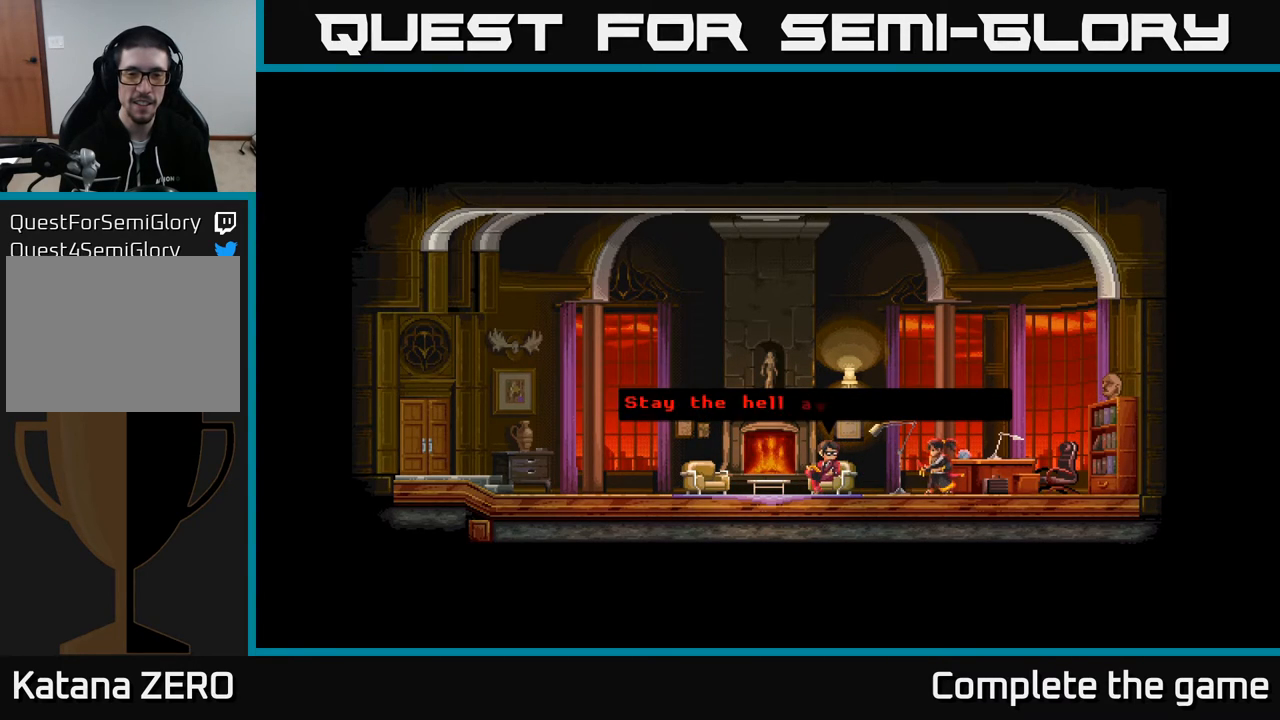
{"buttons": [], "left_stick": "center", "right_stick": "center", "events": []}
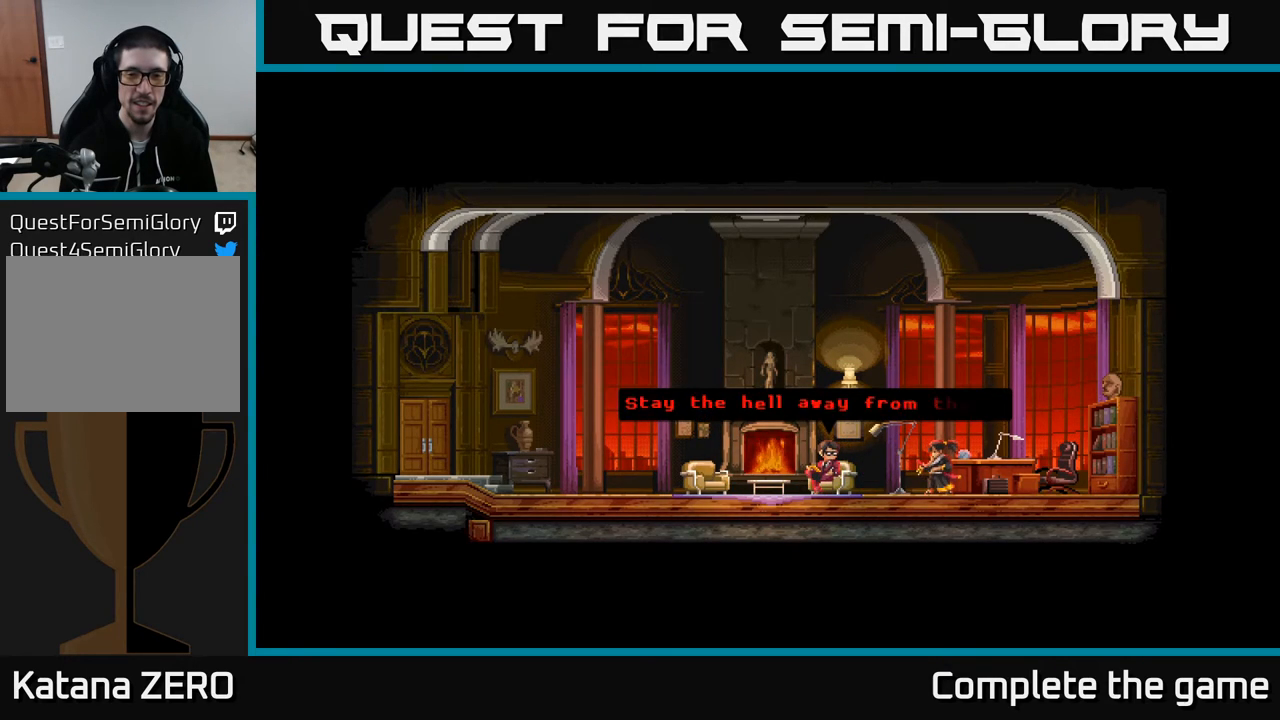
{"buttons": [], "left_stick": "center", "right_stick": "center", "events": []}
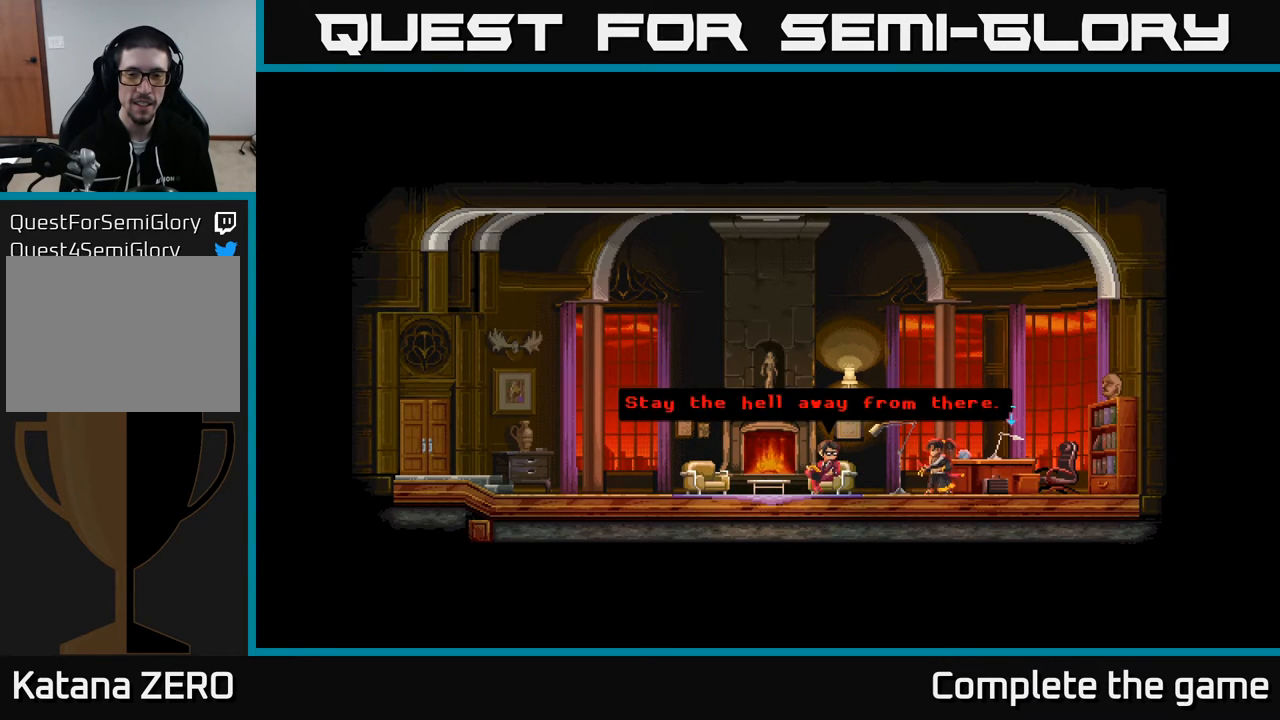
{"buttons": [], "left_stick": "center", "right_stick": "center", "events": [[67, "A", "down"], [350, "A", "up"]]}
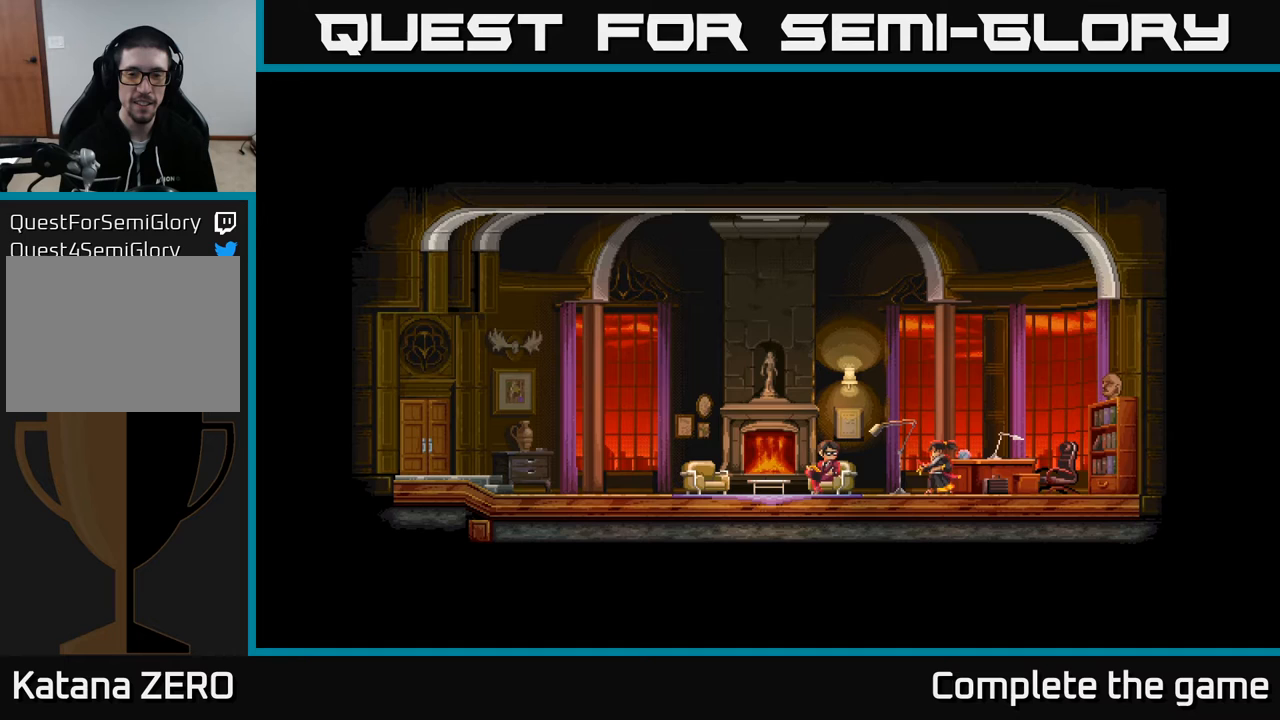
{"buttons": ["DPAD_RIGHT"], "left_stick": "center", "right_stick": "center", "events": [[150, "DPAD_RIGHT", "down"], [333, "Y", "down"], [450, "Y", "up"]]}
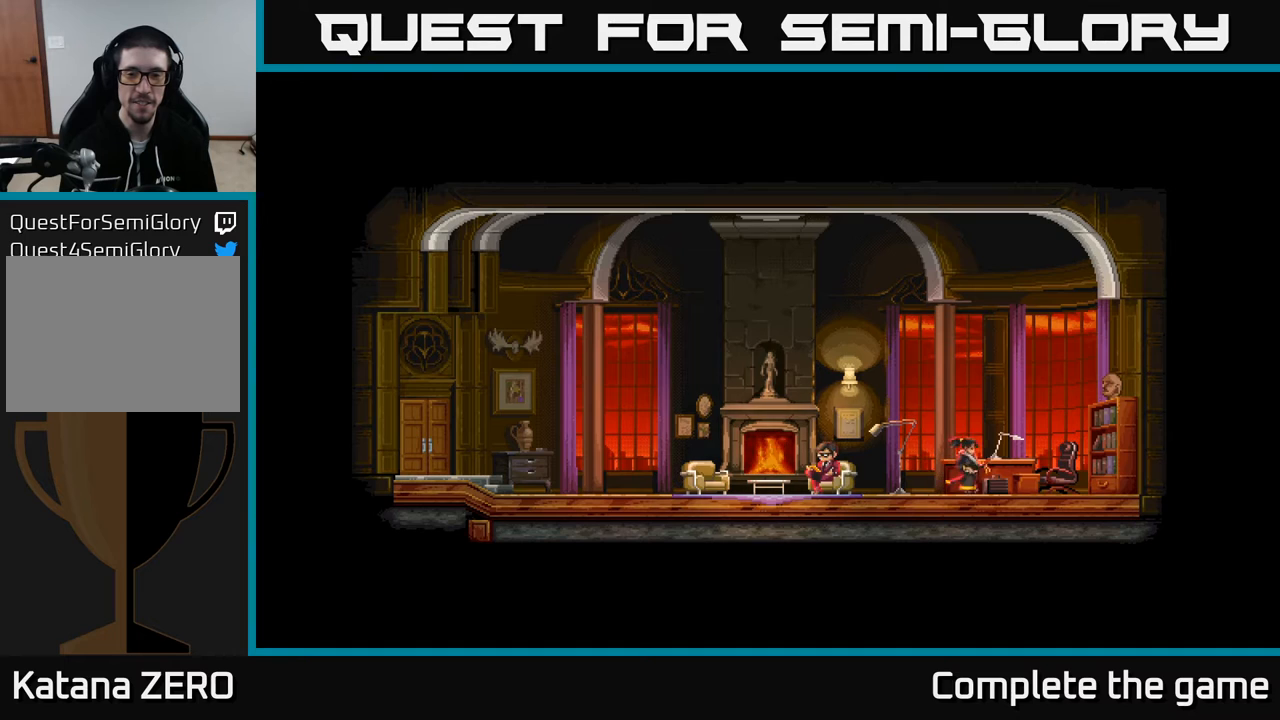
{"buttons": ["DPAD_RIGHT"], "left_stick": "center", "right_stick": "center", "events": [[33, "Y", "down"], [150, "Y", "up"], [233, "Y", "down"], [367, "Y", "up"]]}
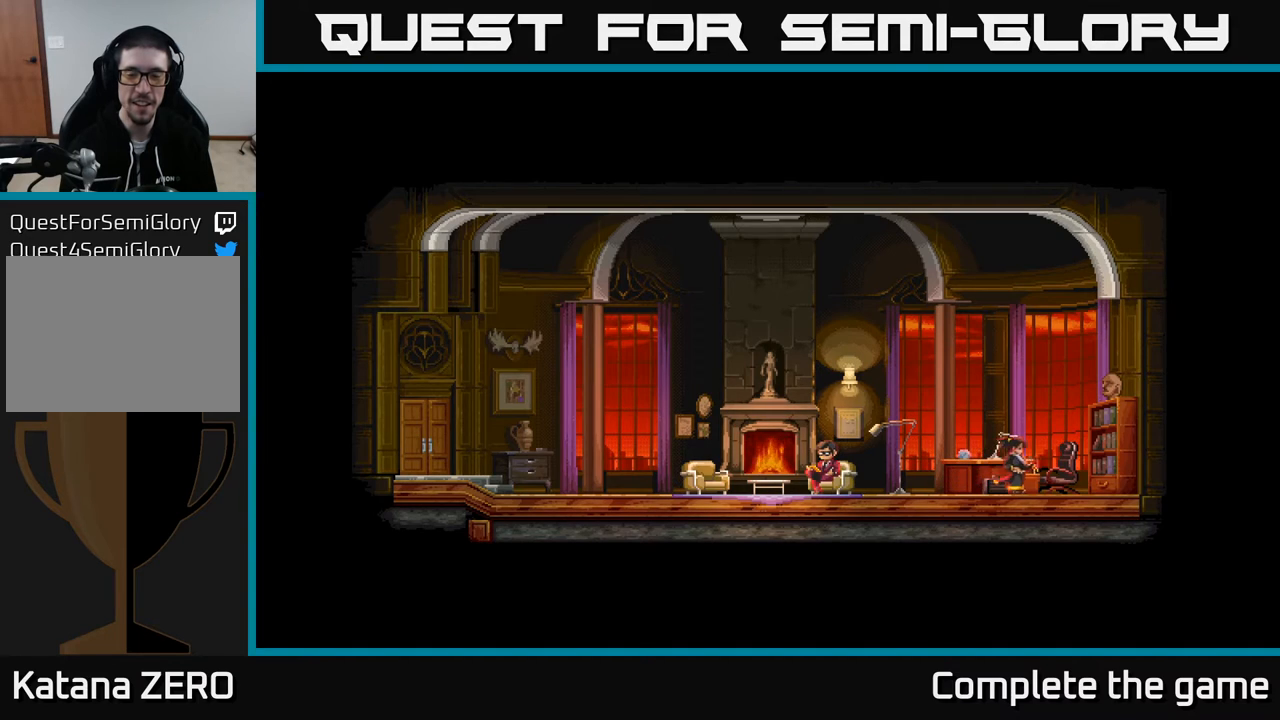
{"buttons": ["DPAD_RIGHT"], "left_stick": "center", "right_stick": "center", "events": []}
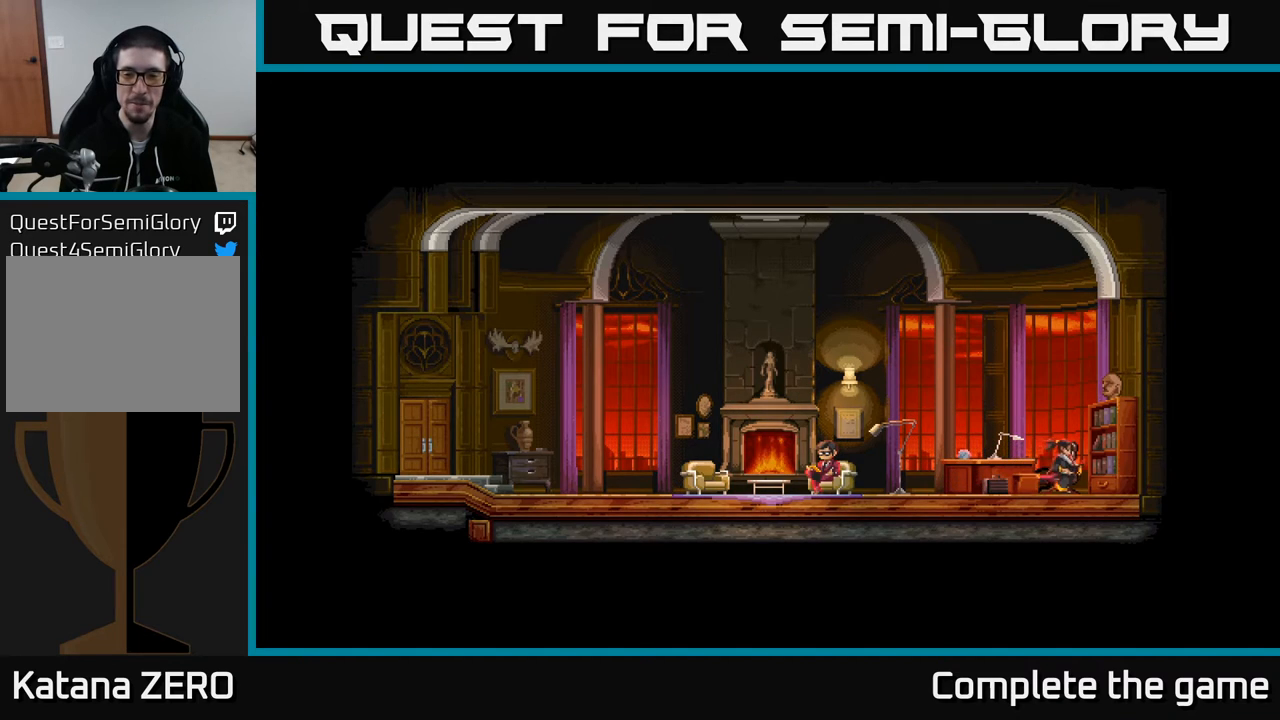
{"buttons": [], "left_stick": "center", "right_stick": "center", "events": [[250, "DPAD_RIGHT", "up"], [283, "DPAD_LEFT", "down"], [417, "DPAD_LEFT", "up"]]}
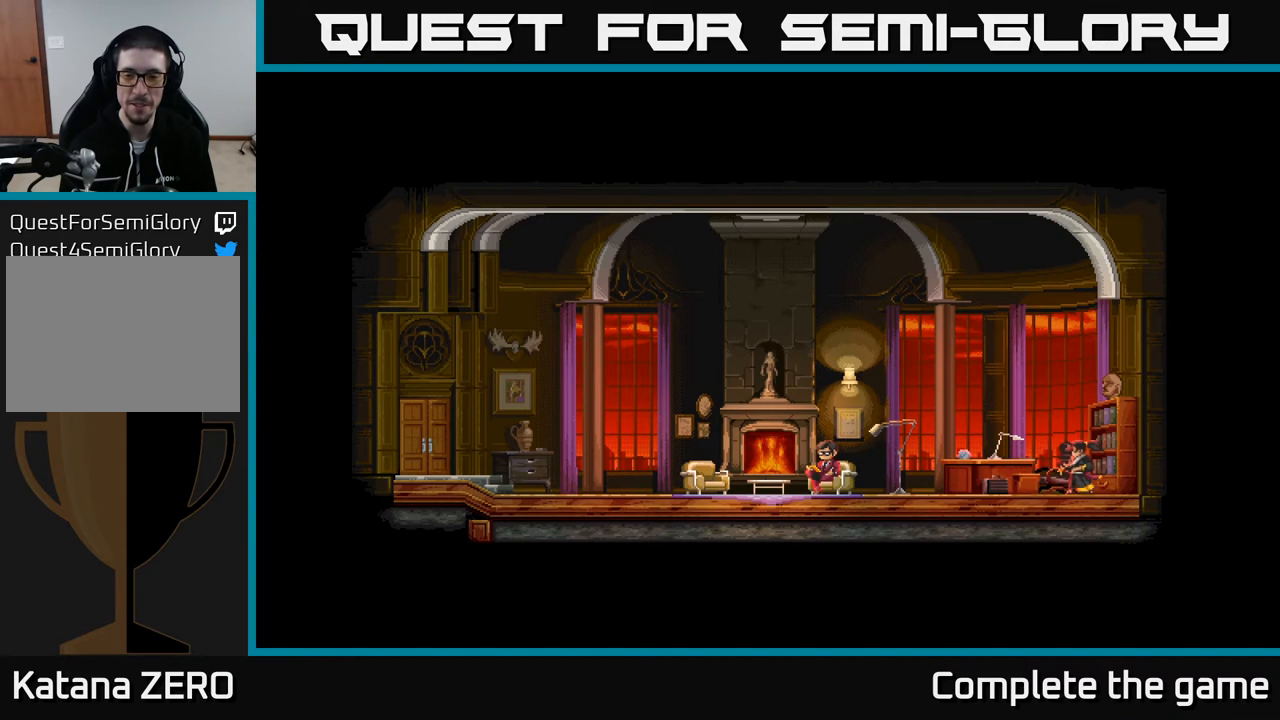
{"buttons": ["DPAD_LEFT"], "left_stick": "center", "right_stick": "center", "events": [[117, "Y", "down"], [150, "DPAD_LEFT", "down"], [183, "Y", "up"], [317, "Y", "down"], [433, "Y", "up"]]}
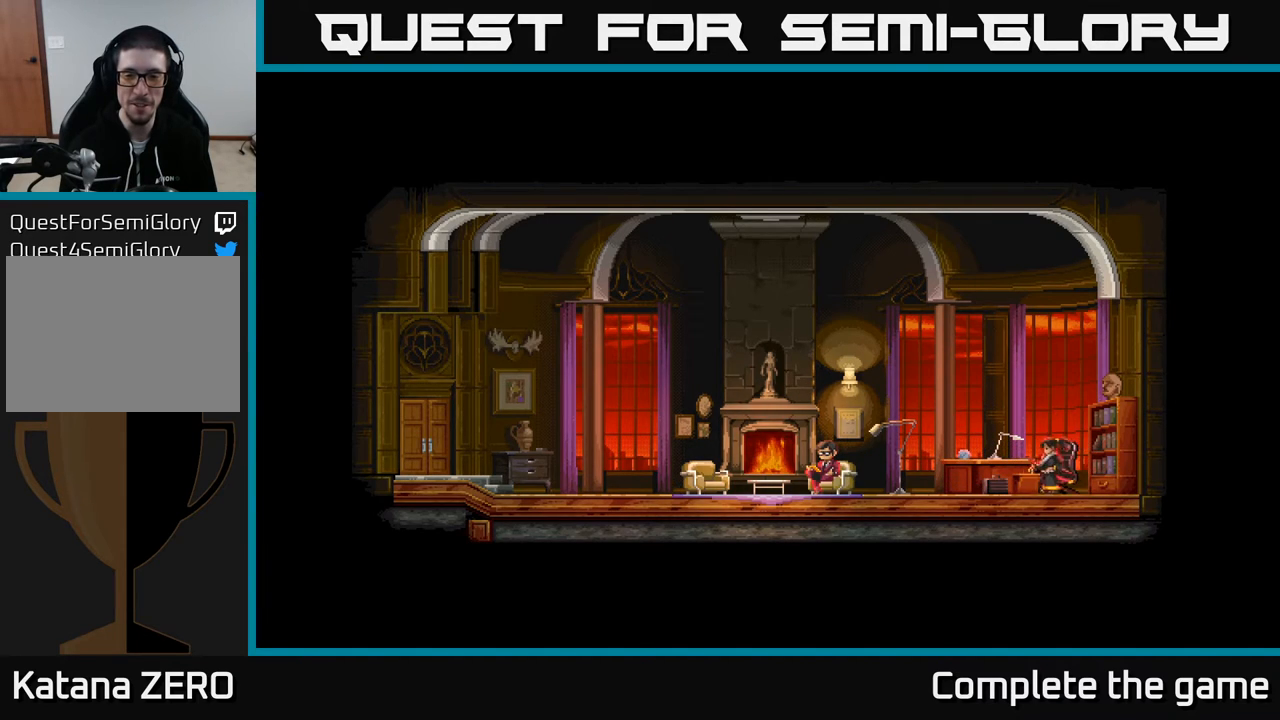
{"buttons": ["Y", "DPAD_LEFT"], "left_stick": "center", "right_stick": "center", "events": [[17, "Y", "down"], [133, "Y", "up"], [233, "Y", "down"], [350, "Y", "up"], [450, "Y", "down"]]}